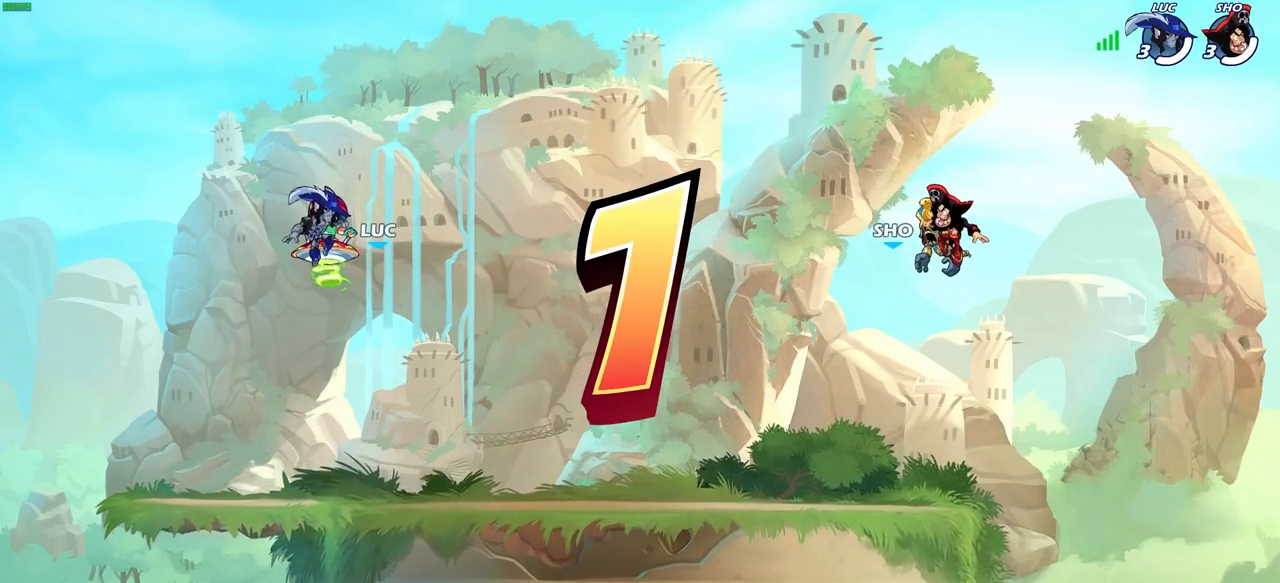
Gameplay with a controller (PlayStation layout); each line is a JSON object with the inputs held at the frame after it. "events" lists button and stick changes between this image and that frame as [ms after this image, input, new state], when the widget could be followed in between.
{"buttons": ["SELECT"], "left_stick": "center", "right_stick": "center", "events": [[350, "SELECT", "down"]]}
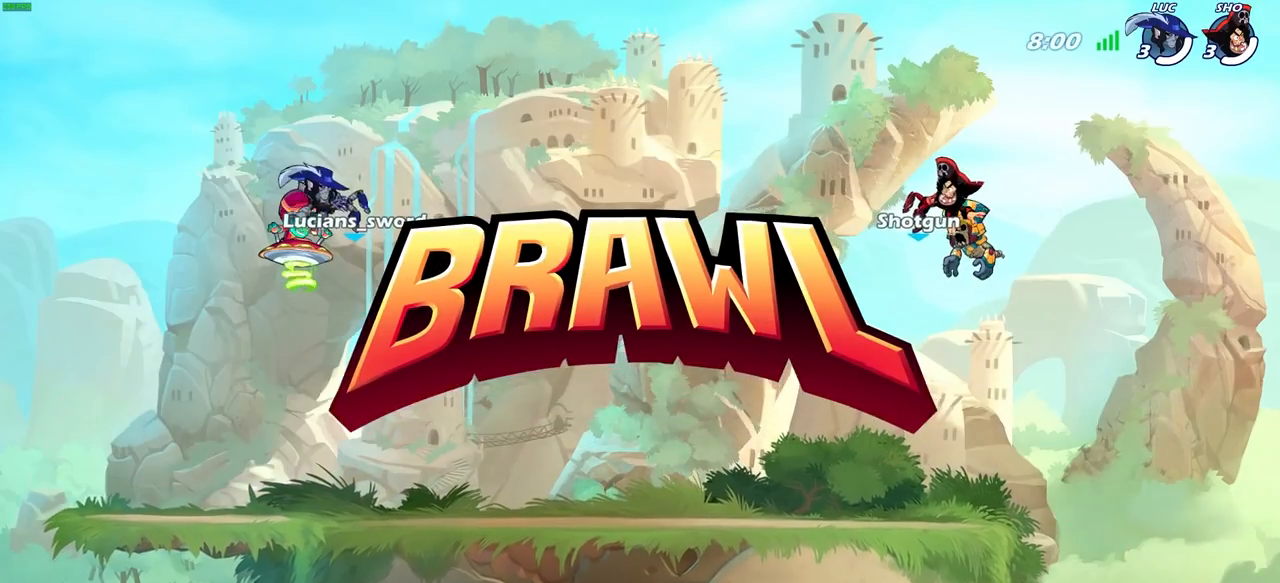
{"buttons": ["SELECT"], "left_stick": "center", "right_stick": "center", "events": []}
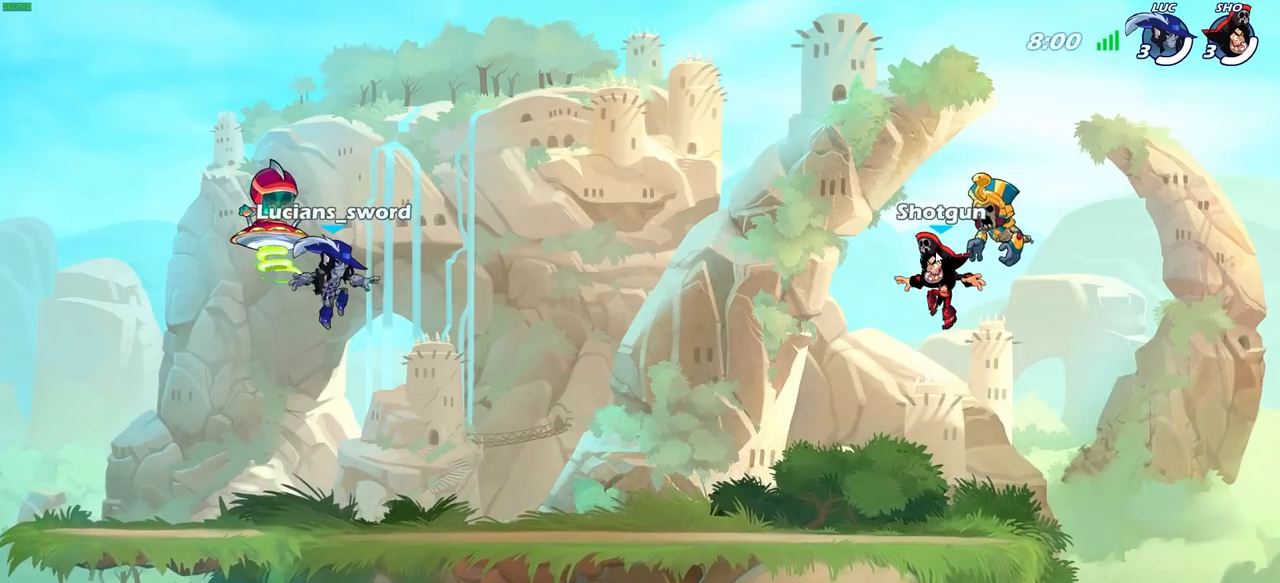
{"buttons": ["SELECT"], "left_stick": "center", "right_stick": "center", "events": []}
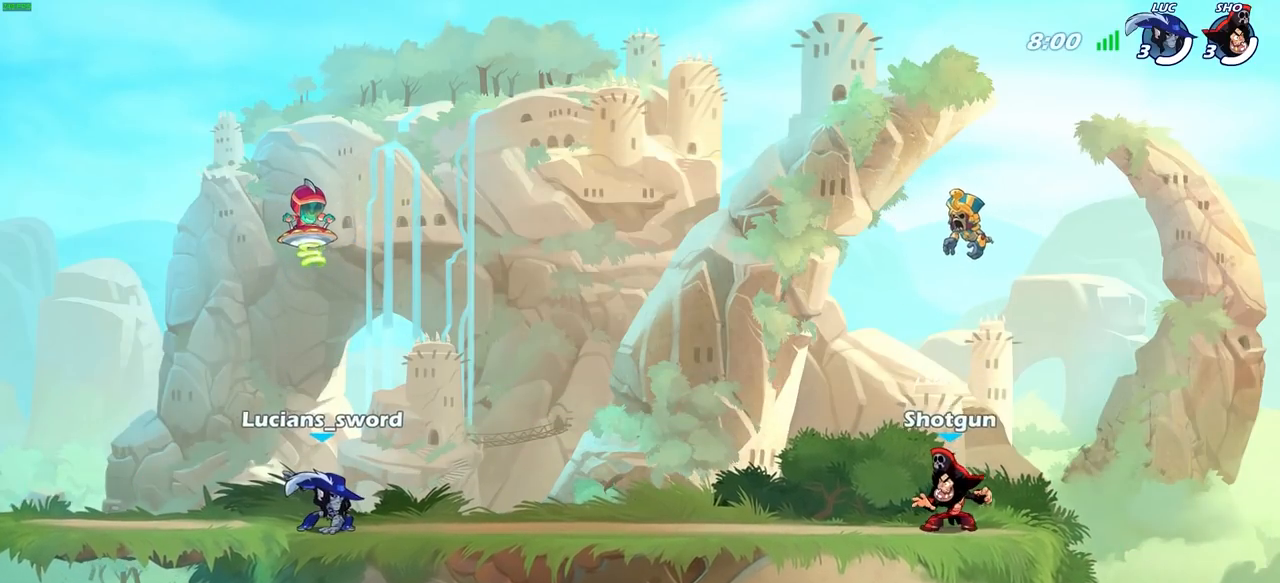
{"buttons": ["SELECT"], "left_stick": "center", "right_stick": "center", "events": []}
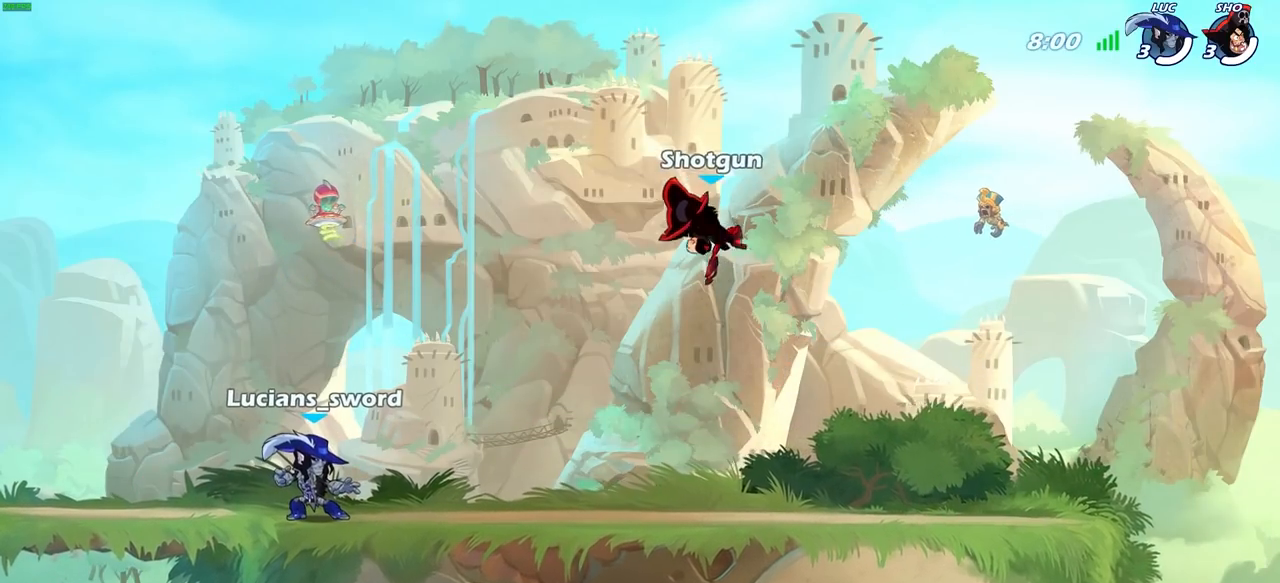
{"buttons": [], "left_stick": "center", "right_stick": "center", "events": [[383, "SELECT", "up"]]}
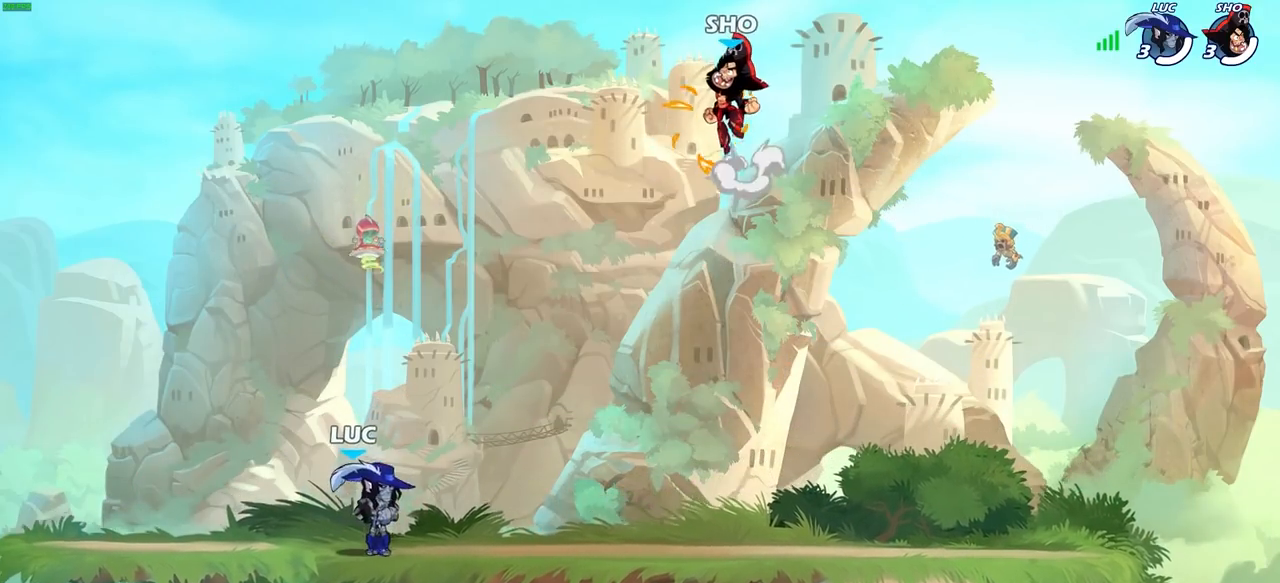
{"buttons": [], "left_stick": "center", "right_stick": "center", "events": []}
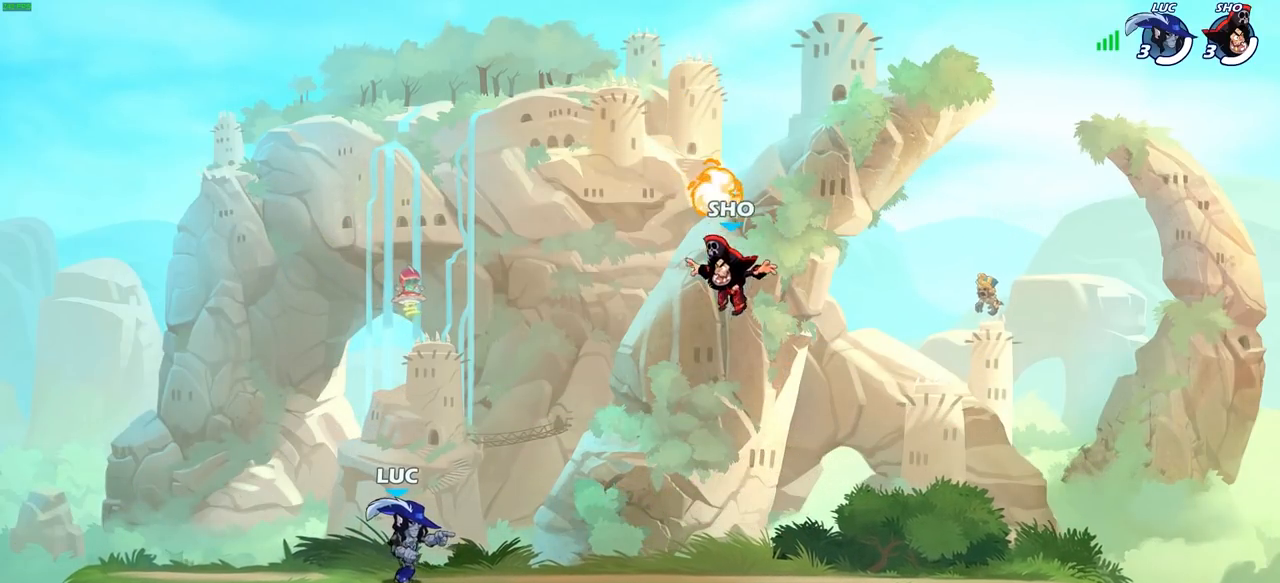
{"buttons": [], "left_stick": "center", "right_stick": "center", "events": []}
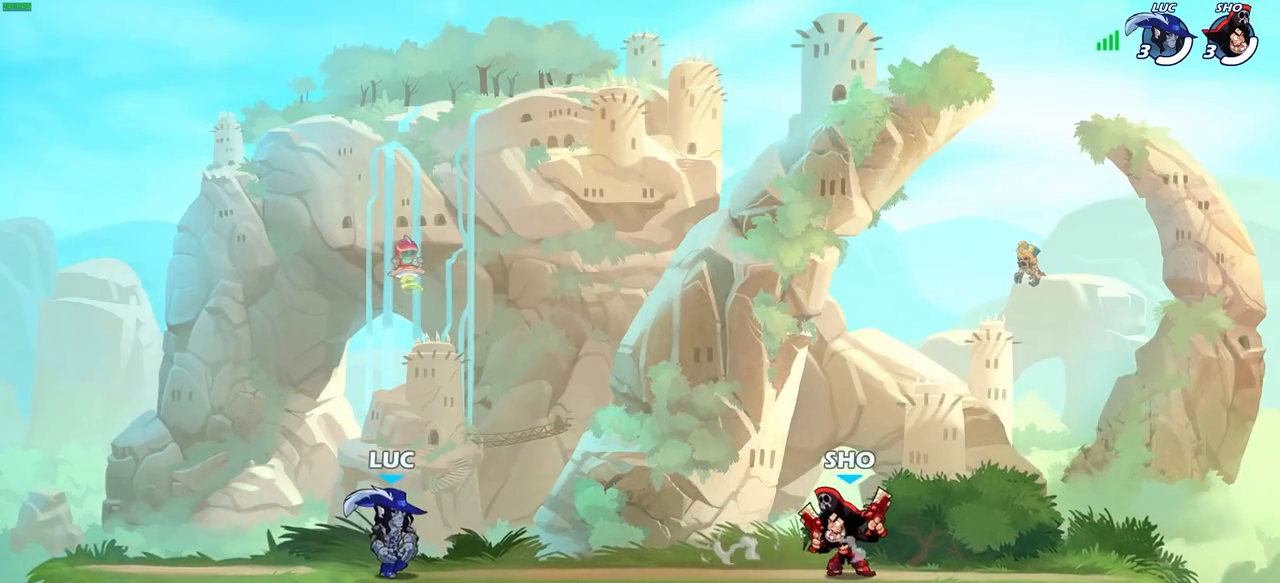
{"buttons": [], "left_stick": "center", "right_stick": "center", "events": []}
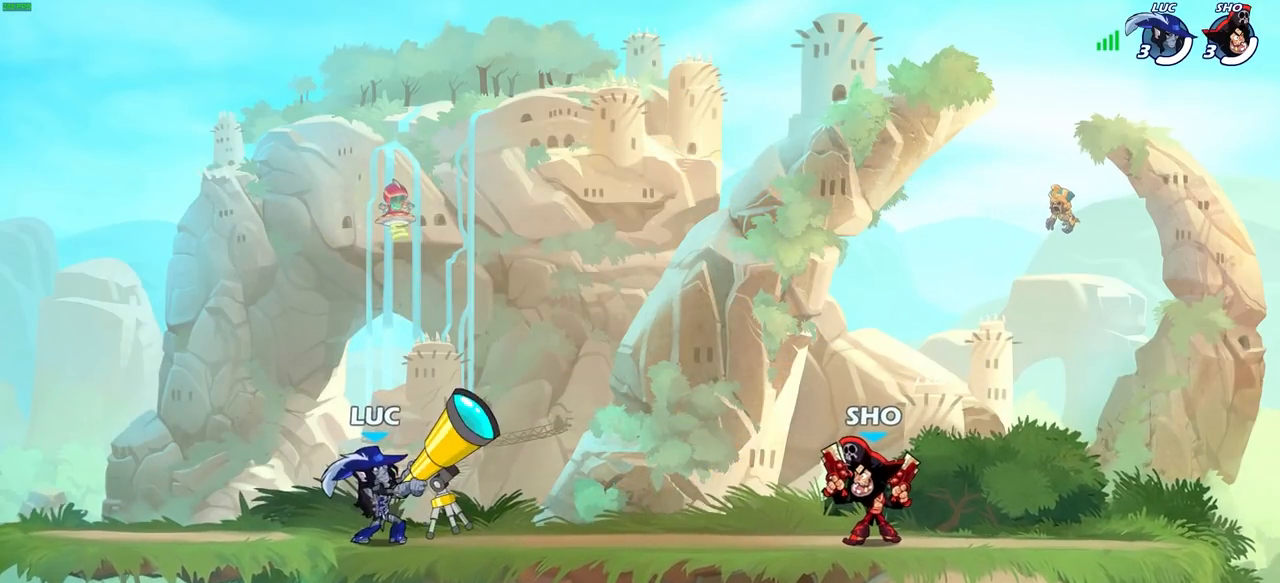
{"buttons": [], "left_stick": "center", "right_stick": "center", "events": []}
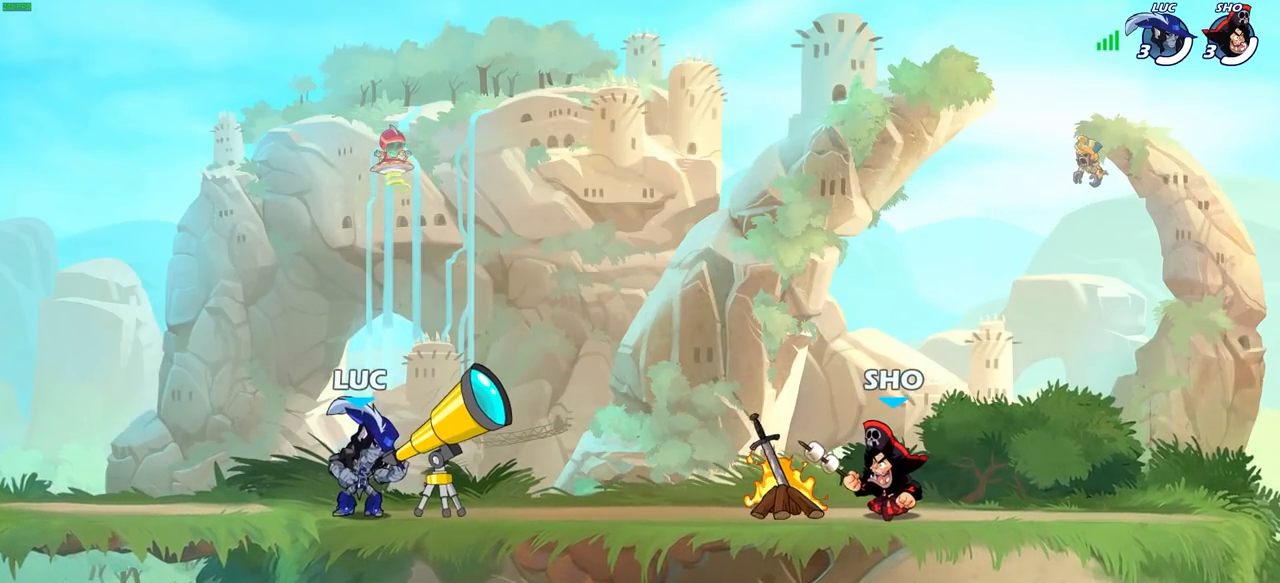
{"buttons": [], "left_stick": "center", "right_stick": "center", "events": []}
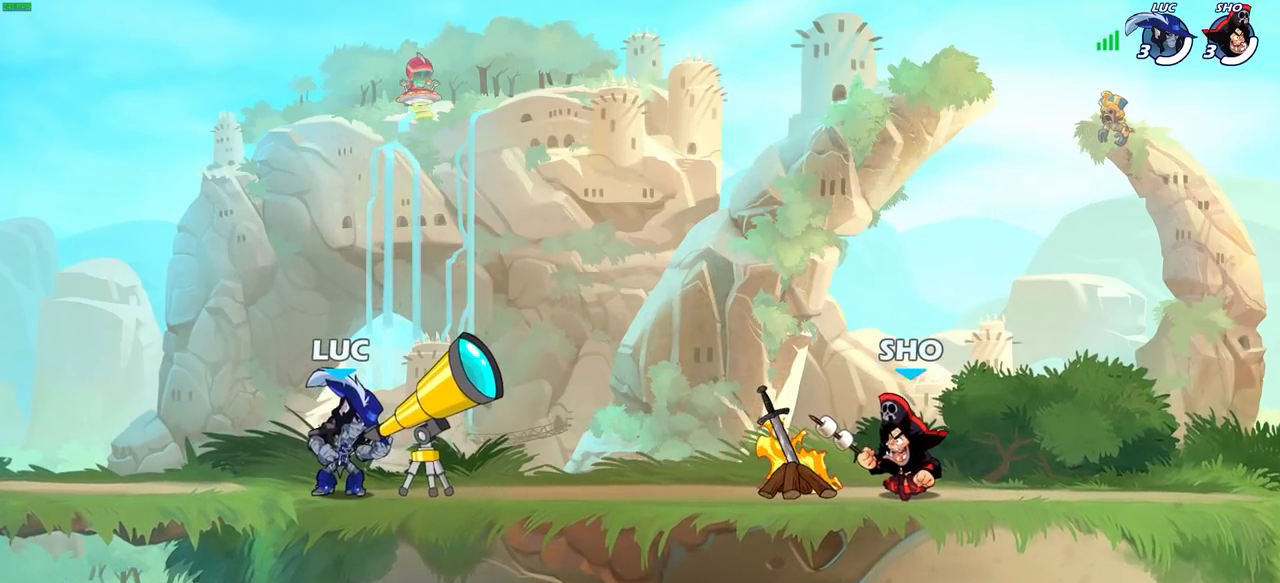
{"buttons": [], "left_stick": "right", "right_stick": "center", "events": [[133, "left_stick", "right"]]}
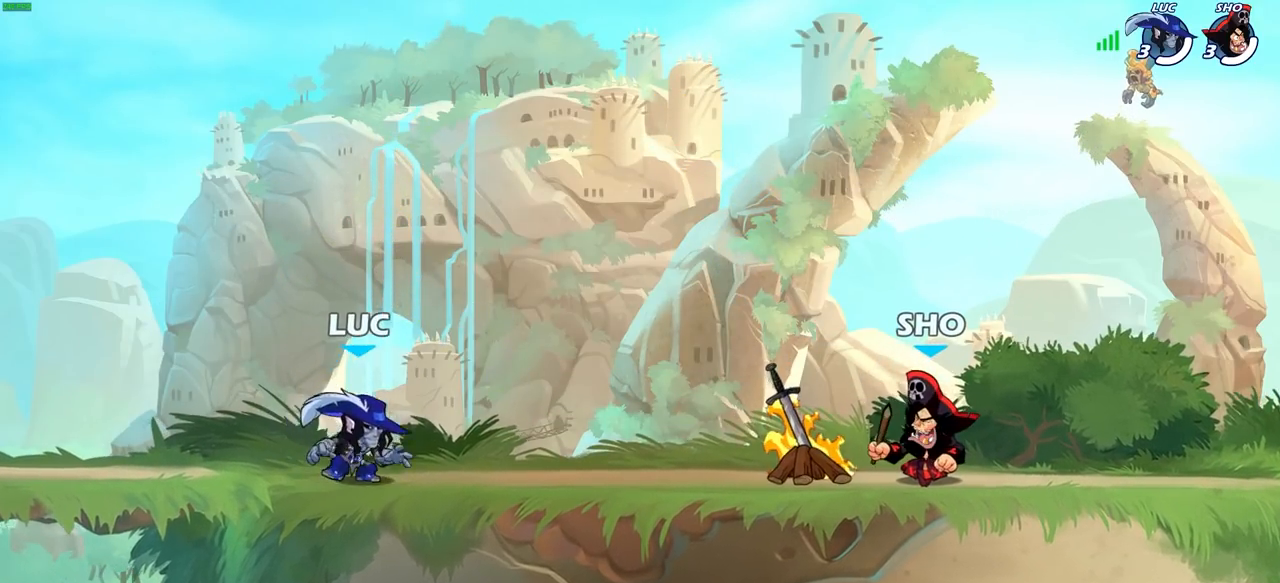
{"buttons": [], "left_stick": "center", "right_stick": "center", "events": [[467, "left_stick", "center"]]}
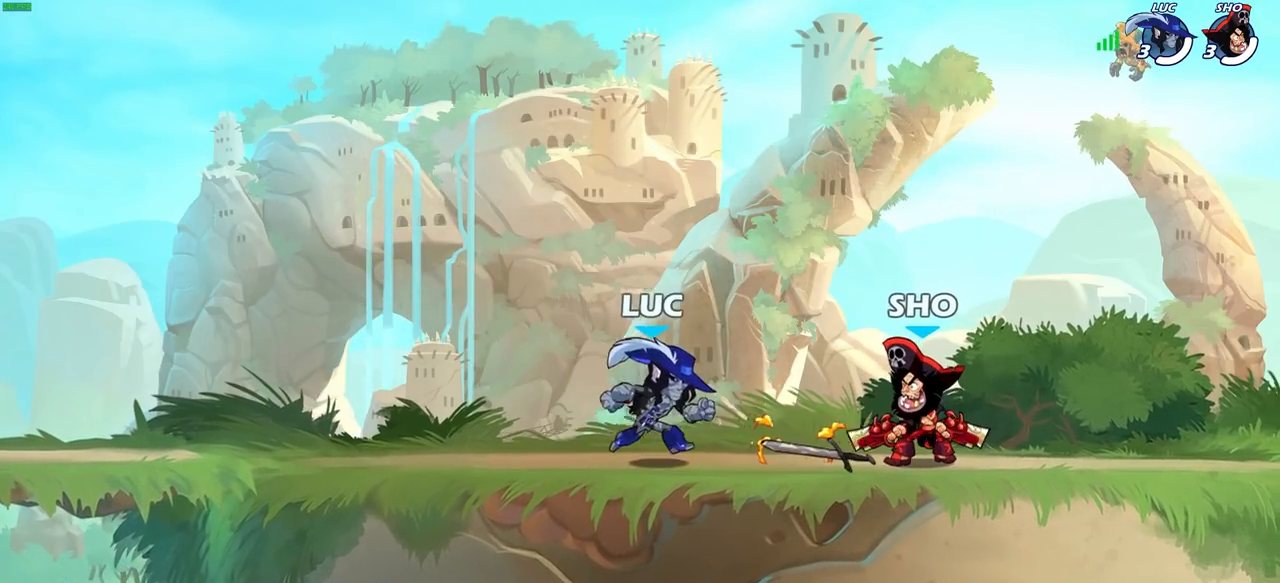
{"buttons": [], "left_stick": "center", "right_stick": "center", "events": []}
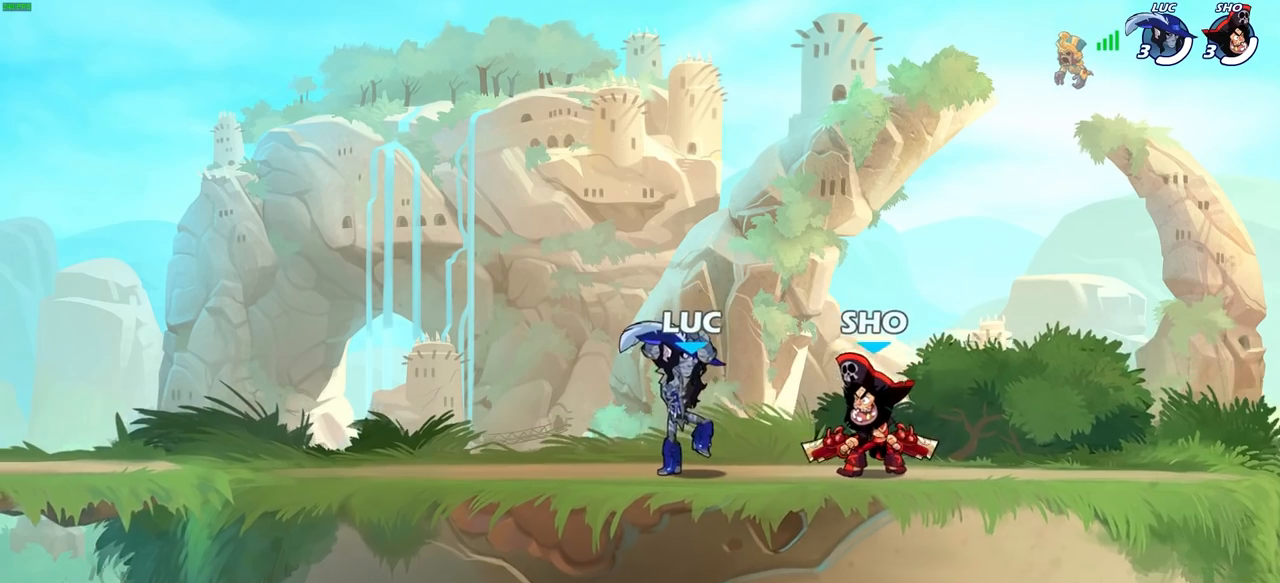
{"buttons": [], "left_stick": "center", "right_stick": "center", "events": []}
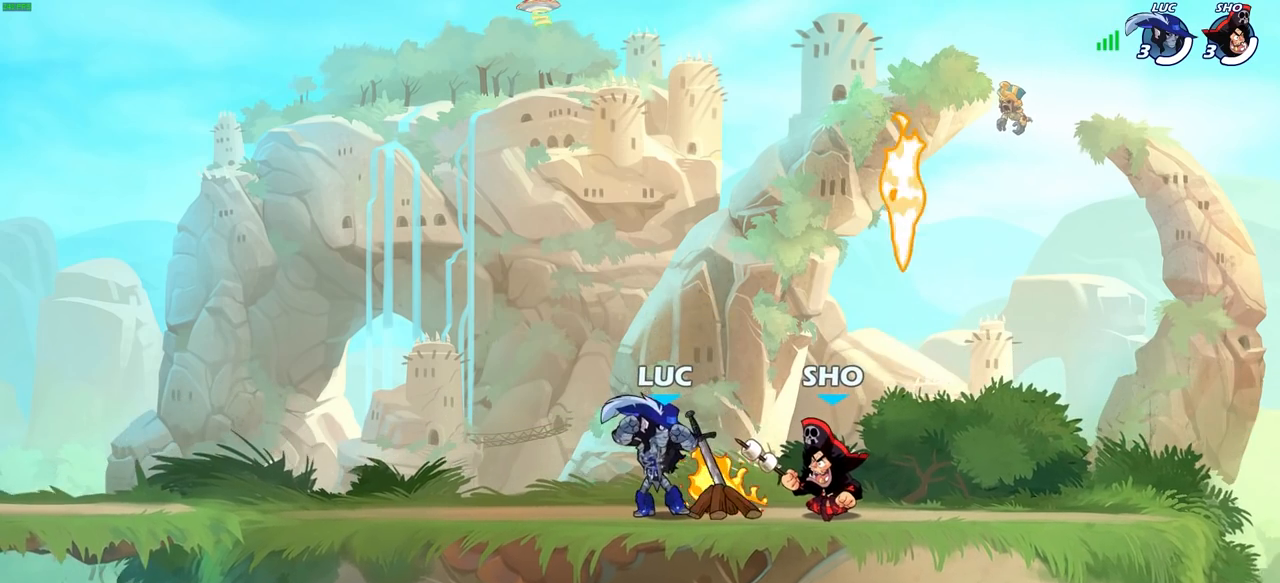
{"buttons": [], "left_stick": "left", "right_stick": "center", "events": [[150, "left_stick", "left"]]}
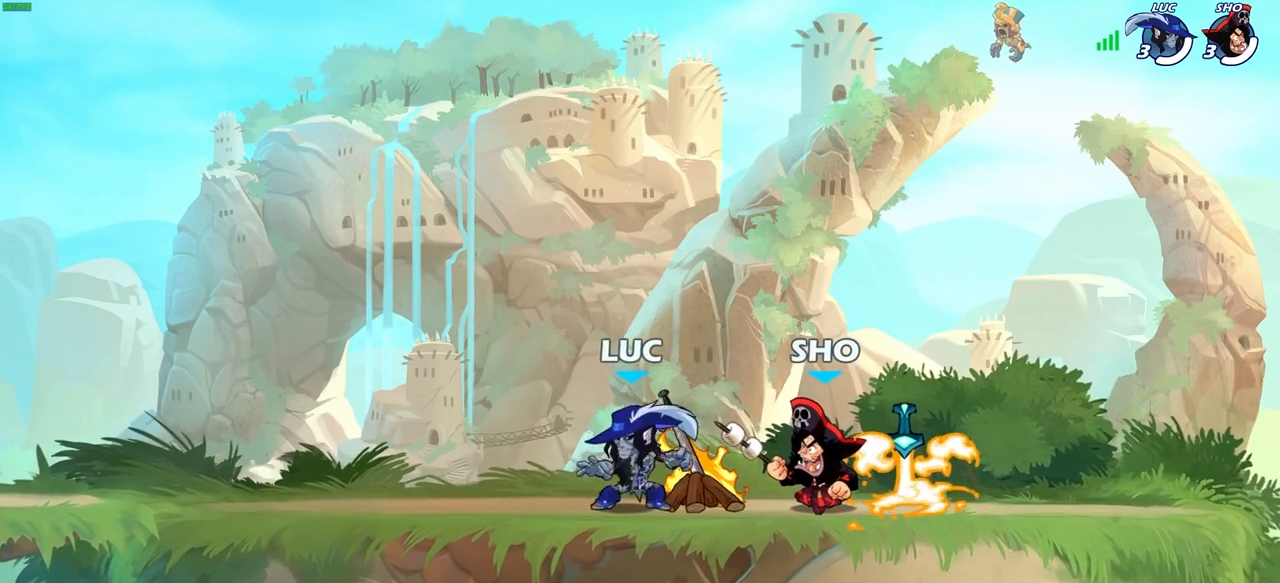
{"buttons": [], "left_stick": "center", "right_stick": "center", "events": [[200, "left_stick", "up-right"], [300, "left_stick", "center"]]}
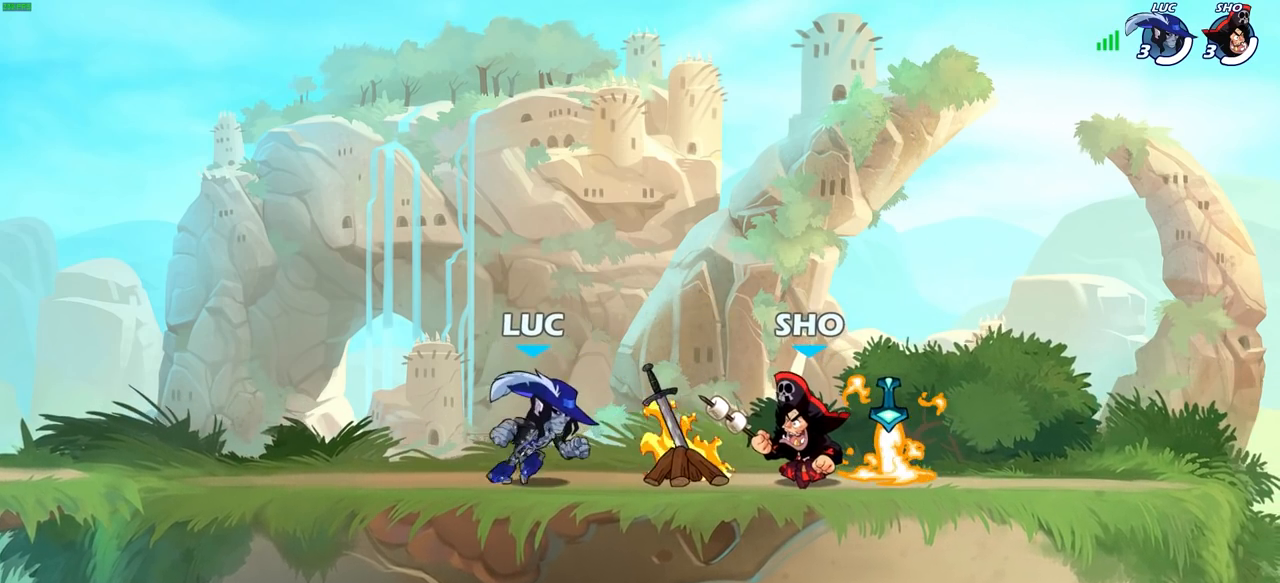
{"buttons": [], "left_stick": "center", "right_stick": "center", "events": [[33, "left_stick", "right"], [133, "left_stick", "center"]]}
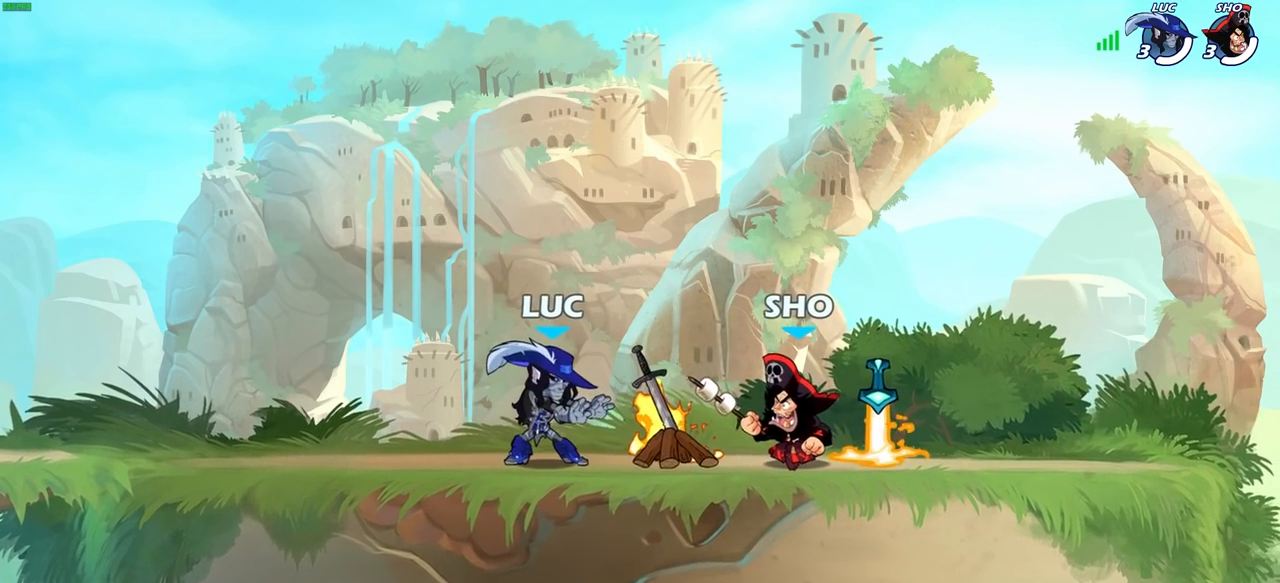
{"buttons": [], "left_stick": "center", "right_stick": "center", "events": []}
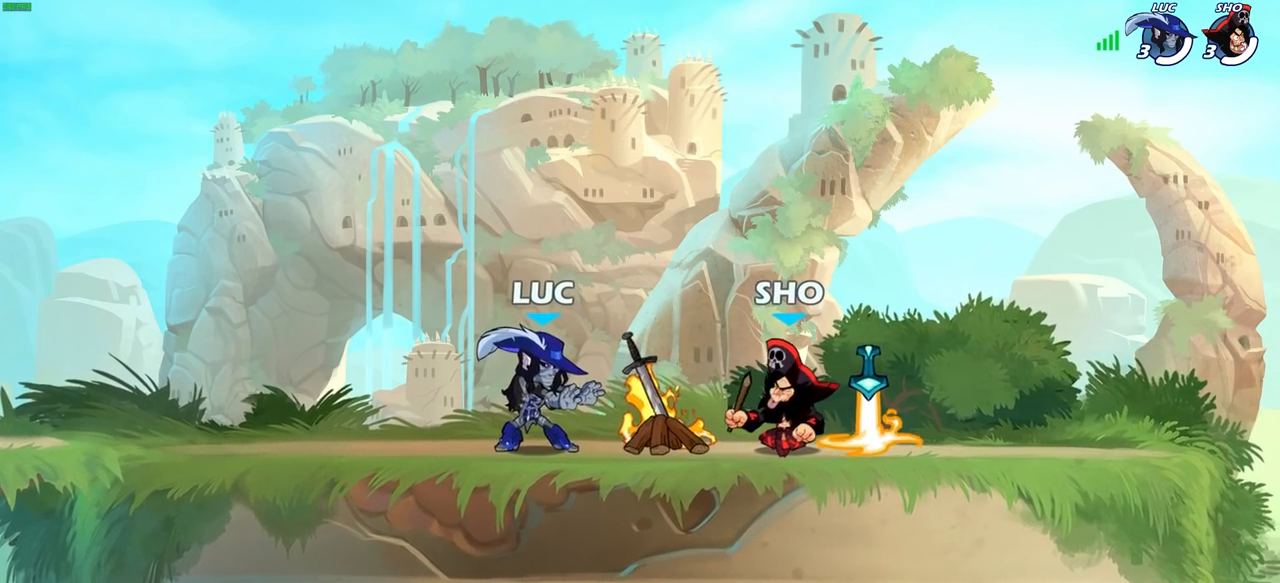
{"buttons": [], "left_stick": "center", "right_stick": "center", "events": []}
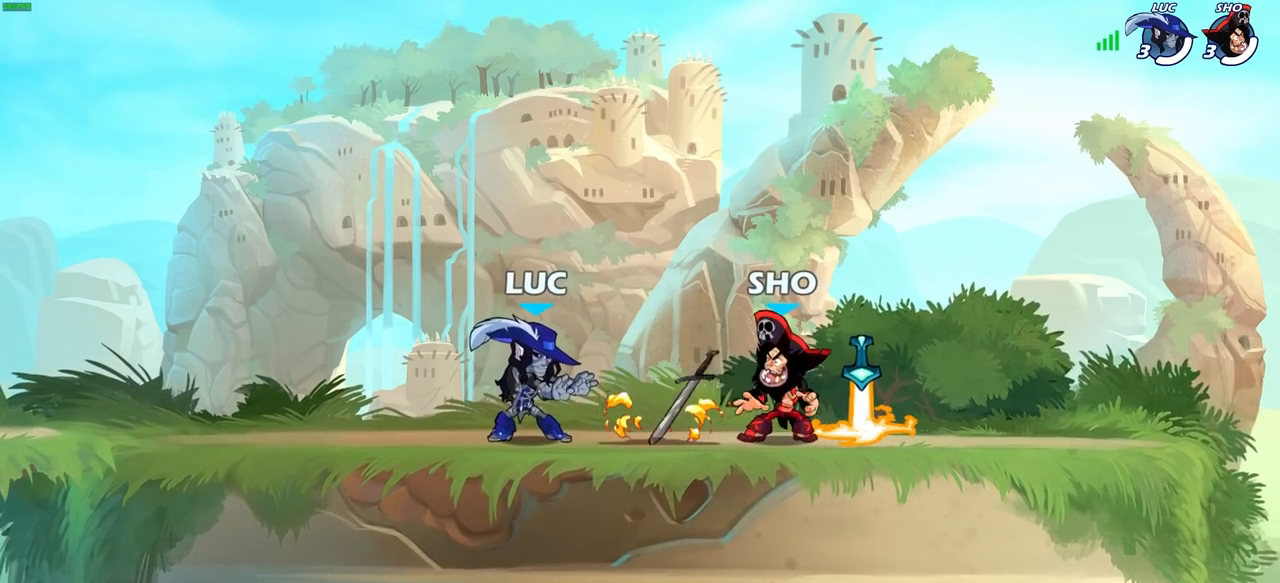
{"buttons": [], "left_stick": "center", "right_stick": "center", "events": []}
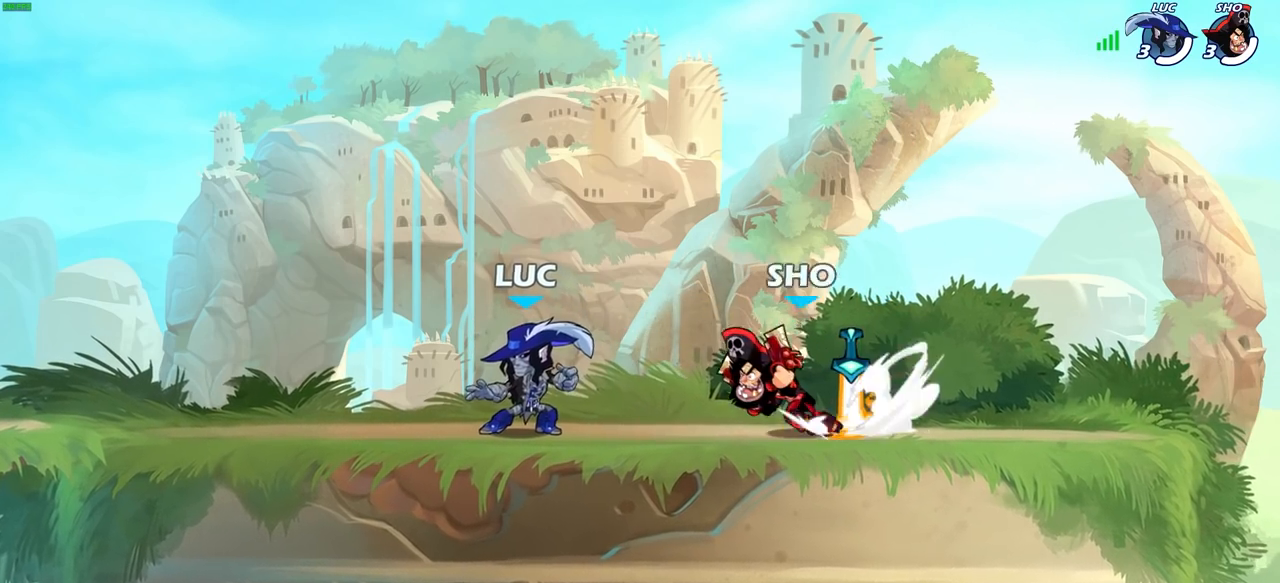
{"buttons": [], "left_stick": "down-left", "right_stick": "center", "events": [[83, "left_stick", "right"], [183, "R2", "down"], [200, "CROSS", "down"], [300, "CROSS", "up"], [350, "R2", "up"], [417, "left_stick", "down-left"]]}
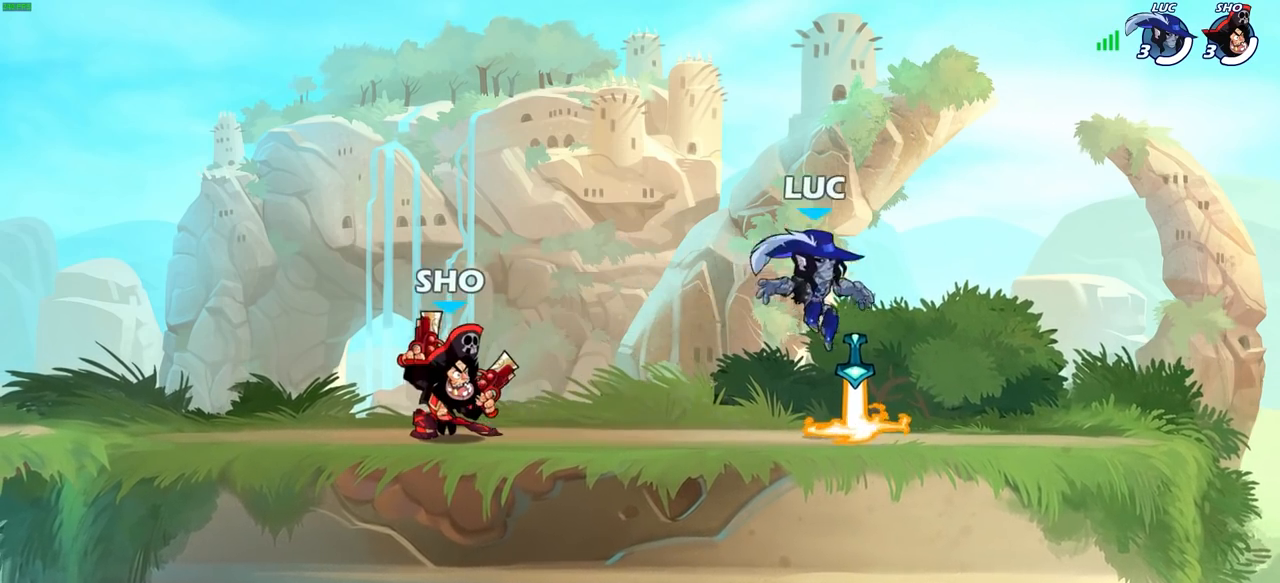
{"buttons": [], "left_stick": "center", "right_stick": "center", "events": [[33, "R1", "down"], [83, "left_stick", "left"], [150, "R1", "up"], [233, "R2", "down"], [317, "SQUARE", "down"], [367, "left_stick", "center"], [383, "R2", "up"], [417, "SQUARE", "up"]]}
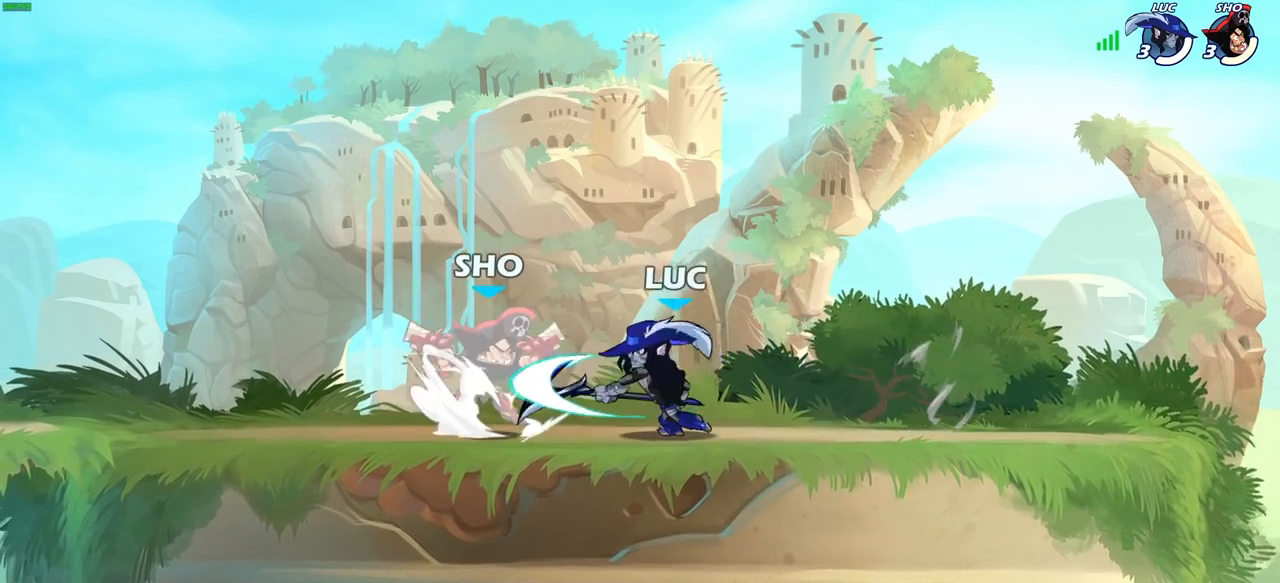
{"buttons": [], "left_stick": "center", "right_stick": "center", "events": [[333, "SQUARE", "down"], [433, "SQUARE", "up"]]}
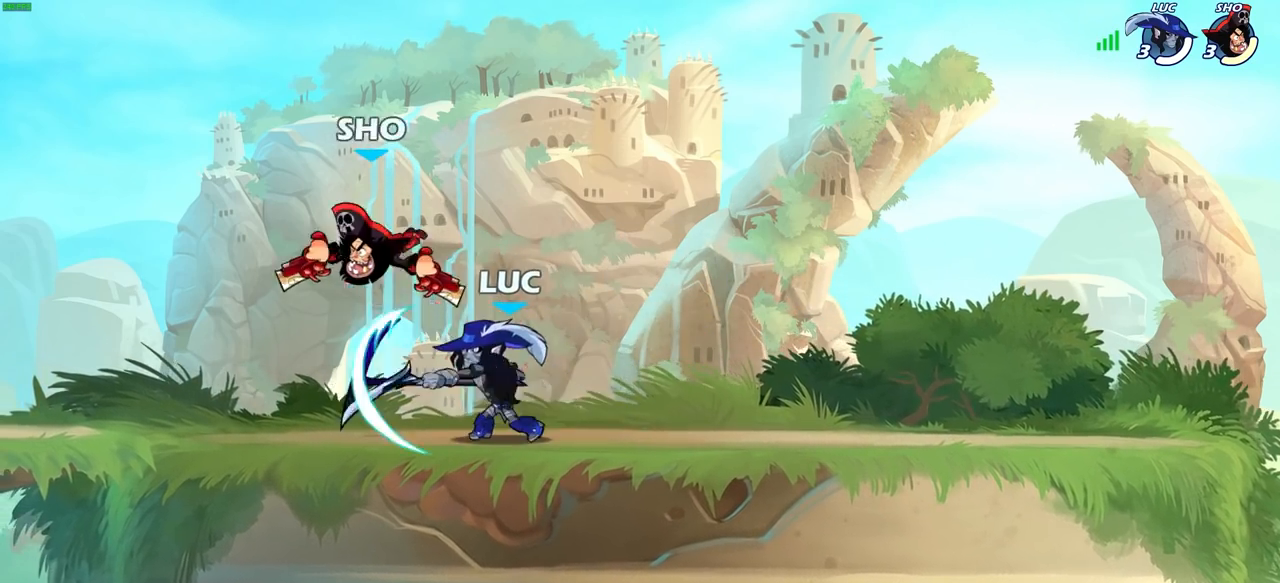
{"buttons": ["CROSS"], "left_stick": "up-left", "right_stick": "center", "events": [[167, "CROSS", "down"], [250, "SQUARE", "down"], [317, "CROSS", "up"], [317, "SQUARE", "up"], [433, "CROSS", "down"], [433, "left_stick", "up"], [500, "left_stick", "up-left"]]}
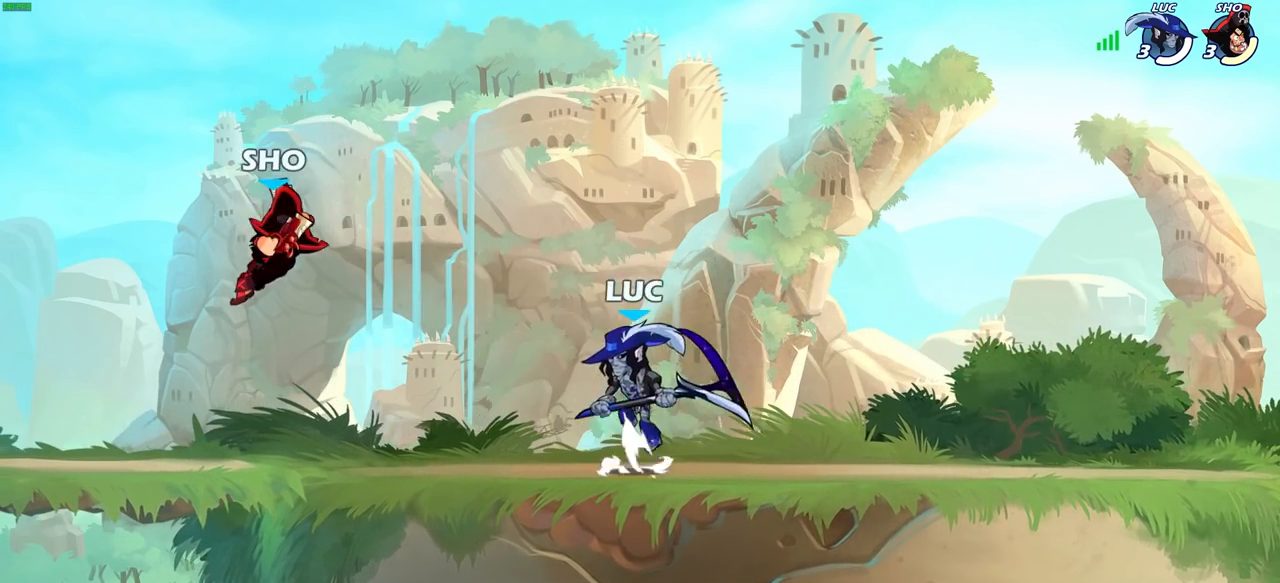
{"buttons": [], "left_stick": "right", "right_stick": "center", "events": [[83, "CROSS", "up"], [250, "left_stick", "down-left"], [350, "SQUARE", "down"], [450, "SQUARE", "up"], [450, "left_stick", "down-right"], [500, "left_stick", "right"]]}
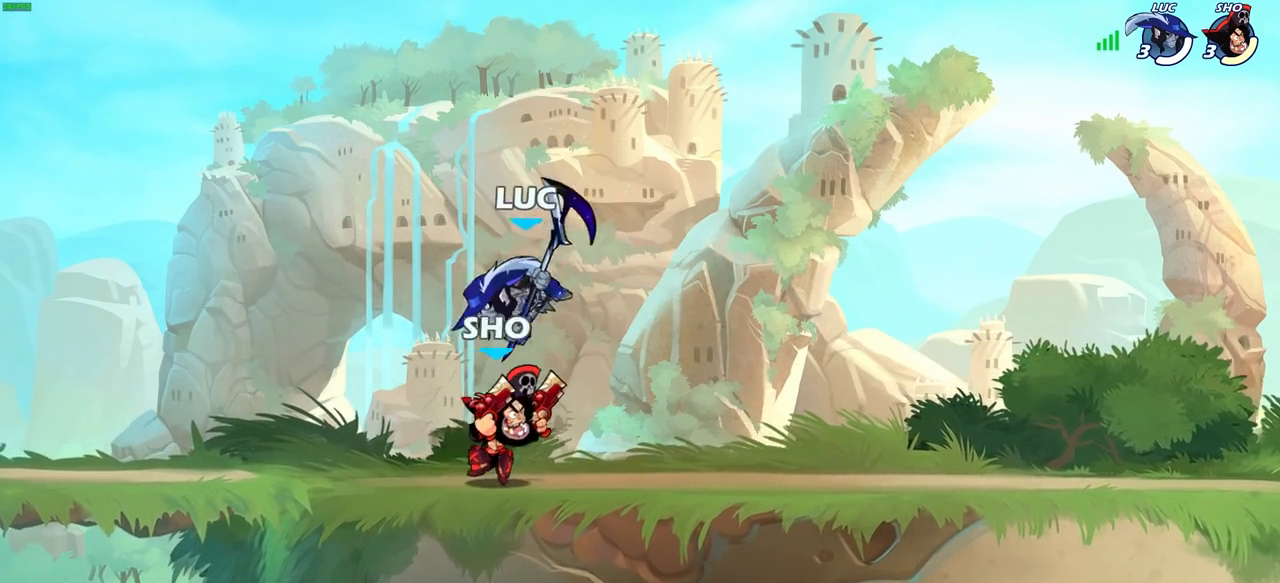
{"buttons": [], "left_stick": "right", "right_stick": "center", "events": []}
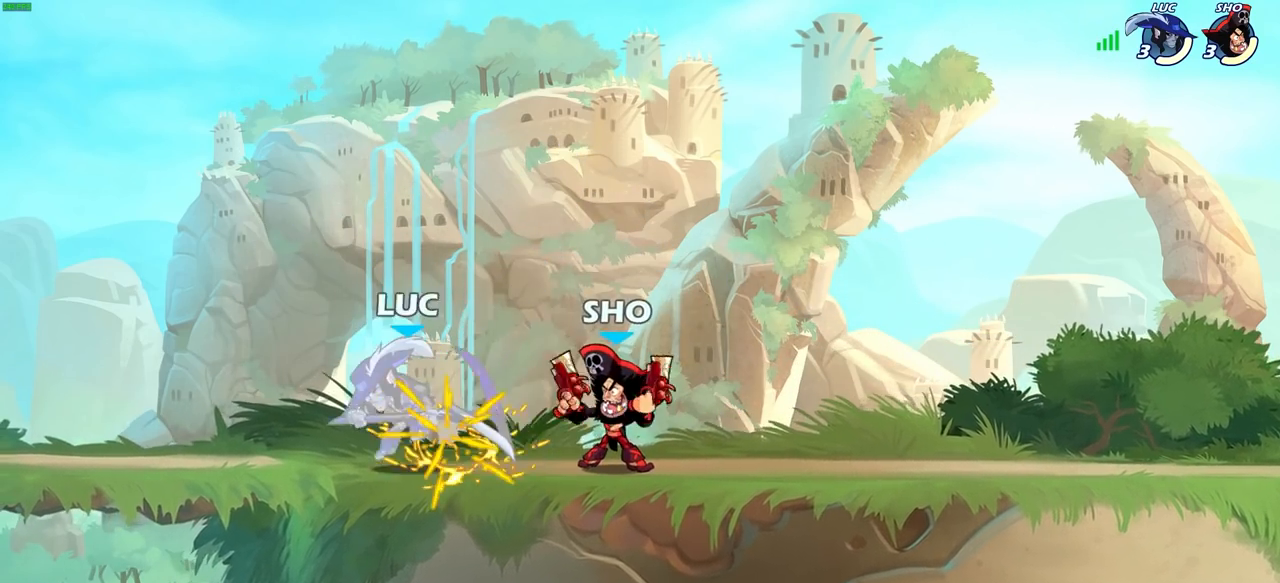
{"buttons": ["CROSS", "R2"], "left_stick": "left", "right_stick": "center", "events": [[83, "left_stick", "center"], [283, "left_stick", "left"], [433, "CROSS", "down"], [467, "R2", "down"]]}